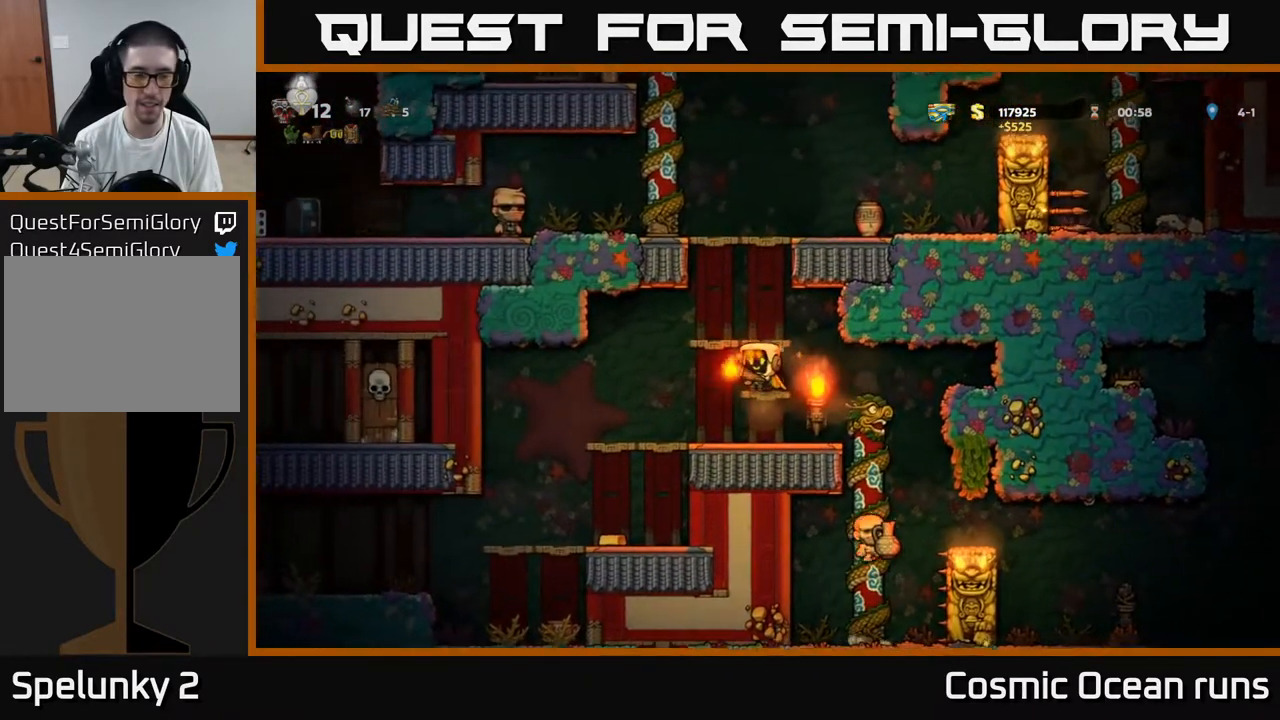
Gameplay with a controller (Xbox layout); each line is a JSON object with the inputs held at the frame after it. "events" lists button and stick changes between this image and that frame as [ms after this image, input, new state], when the widget could be followed in between. Not read: L1.
{"buttons": [], "left_stick": "center", "right_stick": "center", "events": [[50, "DPAD_LEFT", "down"], [217, "DPAD_LEFT", "up"]]}
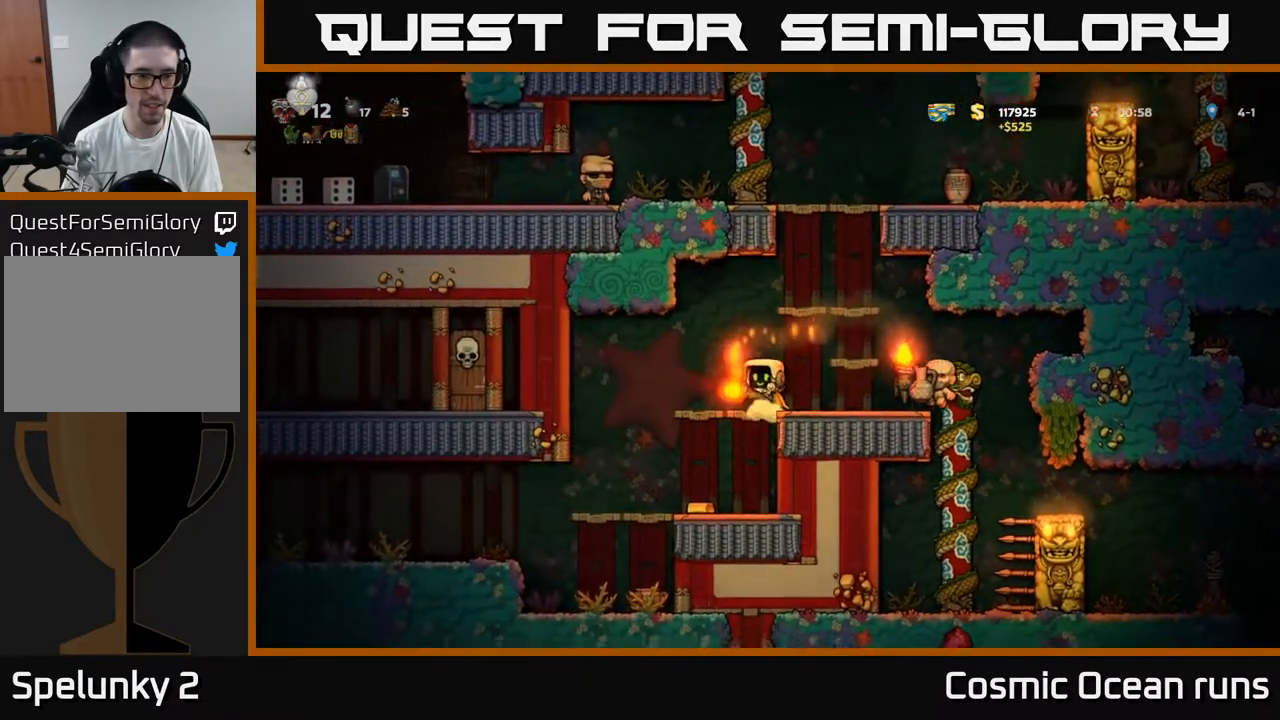
{"buttons": [], "left_stick": "center", "right_stick": "center", "events": [[83, "DPAD_DOWN", "down"], [150, "A", "down"], [233, "A", "up"], [233, "DPAD_DOWN", "up"], [283, "DPAD_LEFT", "down"], [383, "DPAD_LEFT", "up"]]}
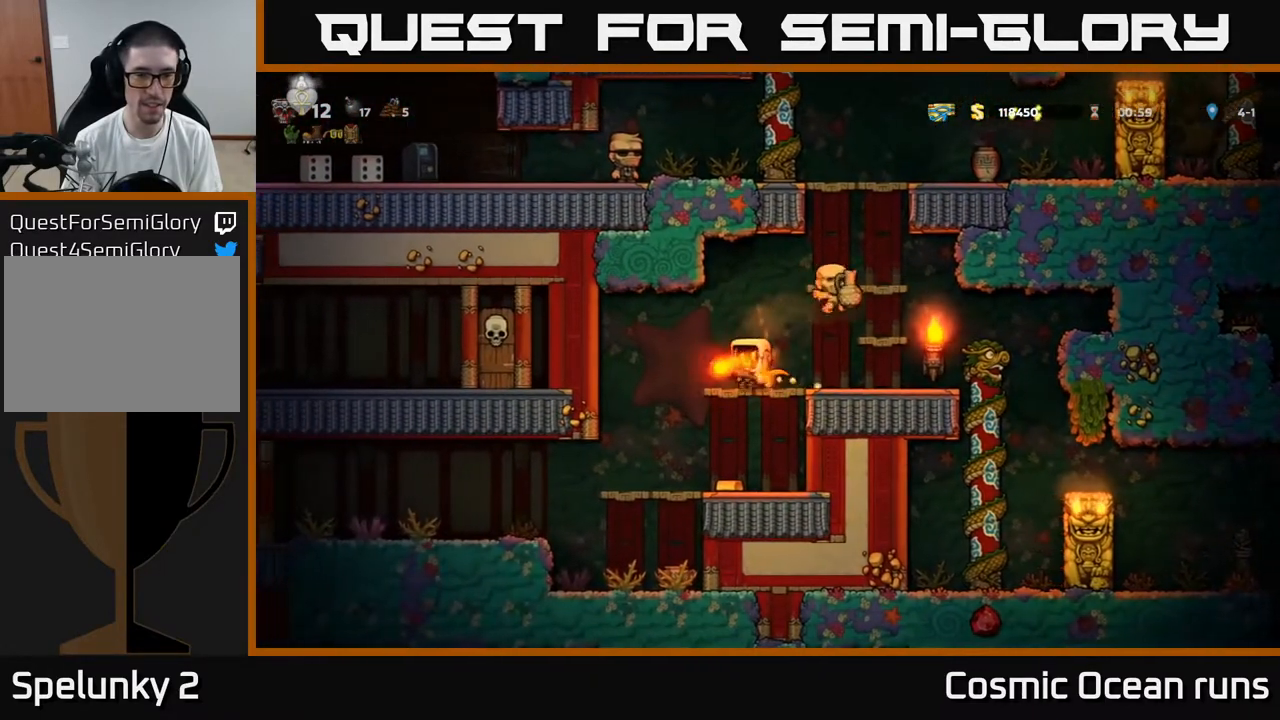
{"buttons": [], "left_stick": "center", "right_stick": "center", "events": [[200, "DPAD_DOWN", "down"], [267, "A", "down"], [367, "DPAD_DOWN", "up"], [383, "A", "up"]]}
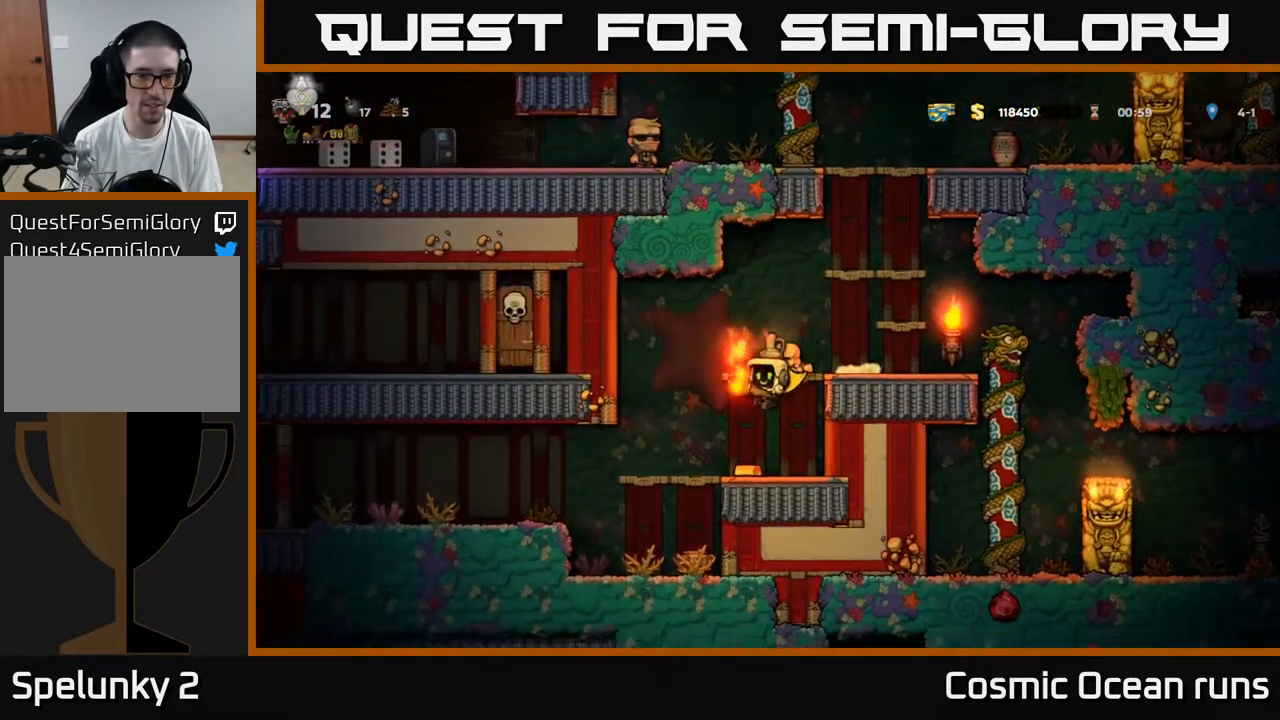
{"buttons": [], "left_stick": "center", "right_stick": "center", "events": [[217, "DPAD_LEFT", "down"], [400, "DPAD_LEFT", "up"]]}
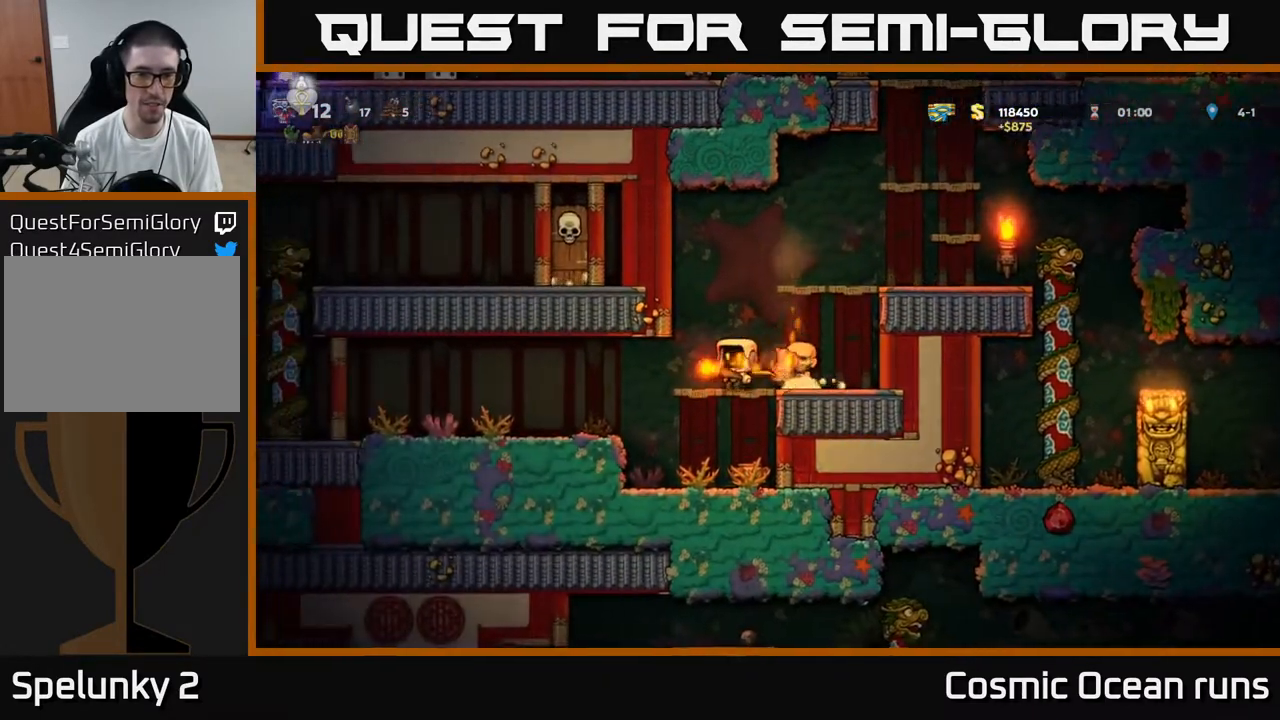
{"buttons": [], "left_stick": "center", "right_stick": "center", "events": [[283, "DPAD_DOWN", "down"], [350, "A", "down"], [450, "A", "up"], [467, "DPAD_DOWN", "up"]]}
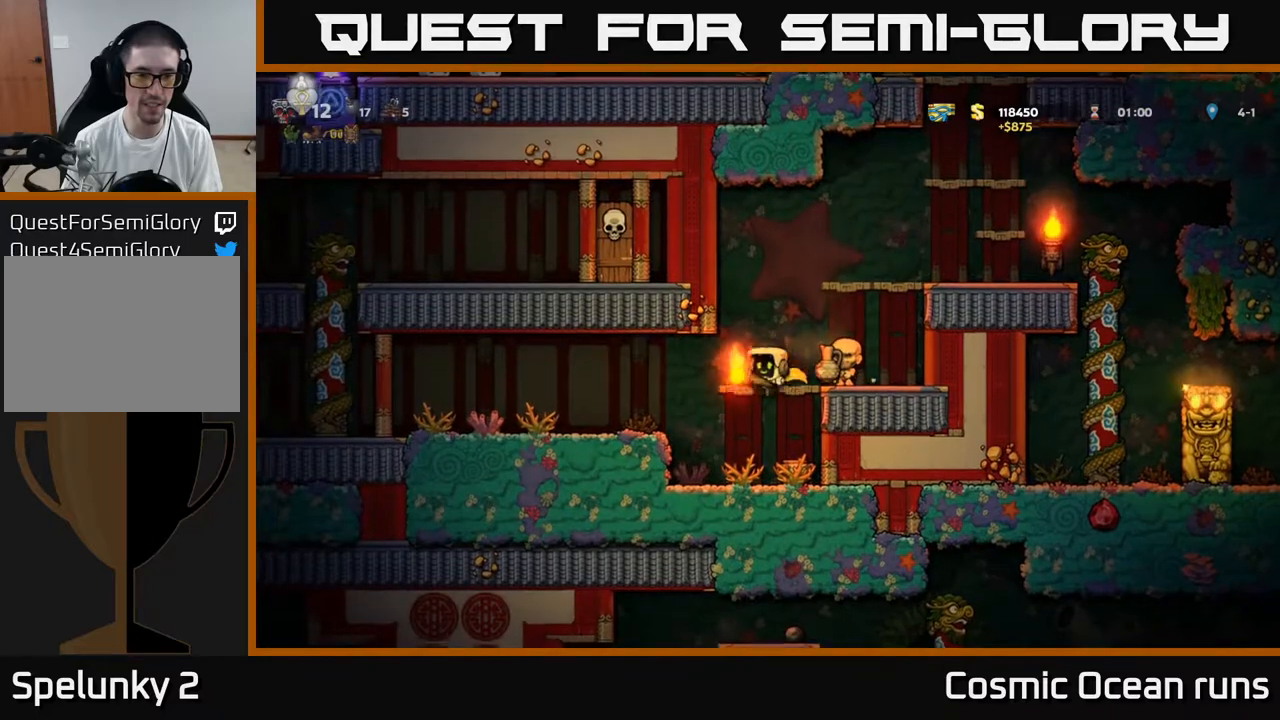
{"buttons": ["X"], "left_stick": "center", "right_stick": "center", "events": [[33, "DPAD_LEFT", "down"], [183, "DPAD_LEFT", "up"], [267, "DPAD_RIGHT", "down"], [383, "DPAD_RIGHT", "up"], [500, "X", "down"]]}
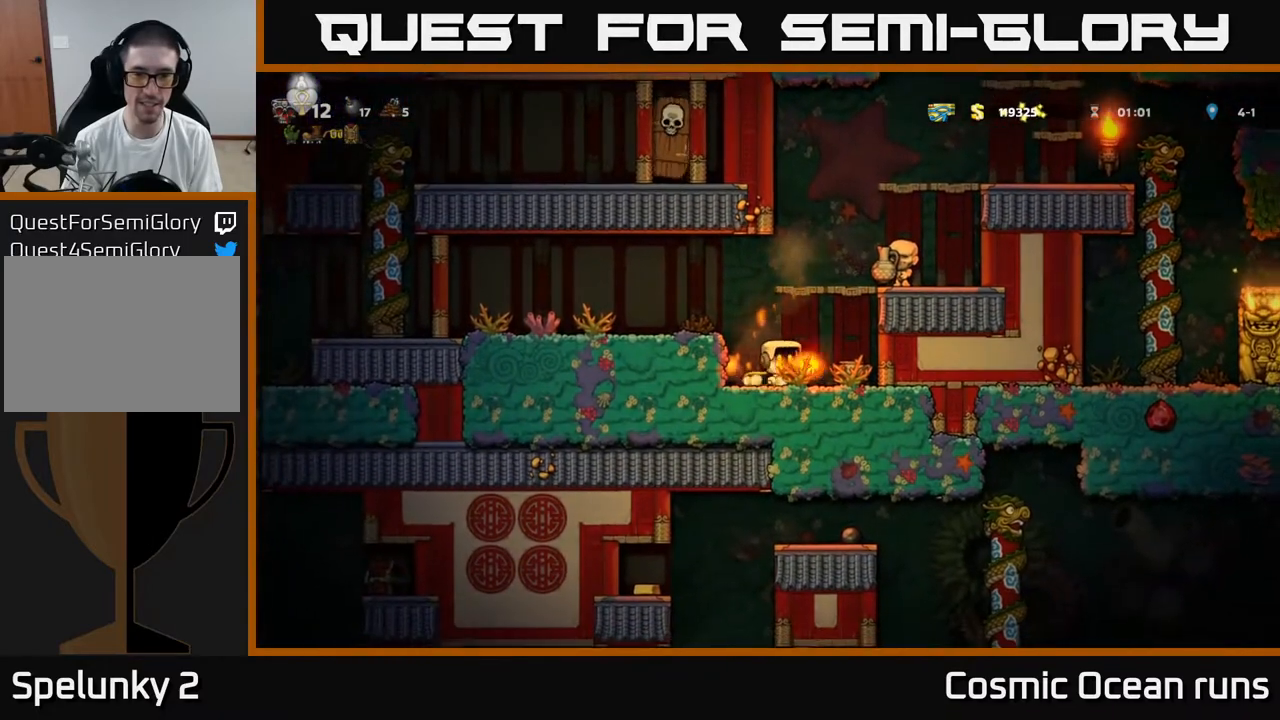
{"buttons": [], "left_stick": "center", "right_stick": "center", "events": [[100, "X", "up"], [250, "DPAD_LEFT", "down"], [400, "DPAD_LEFT", "up"]]}
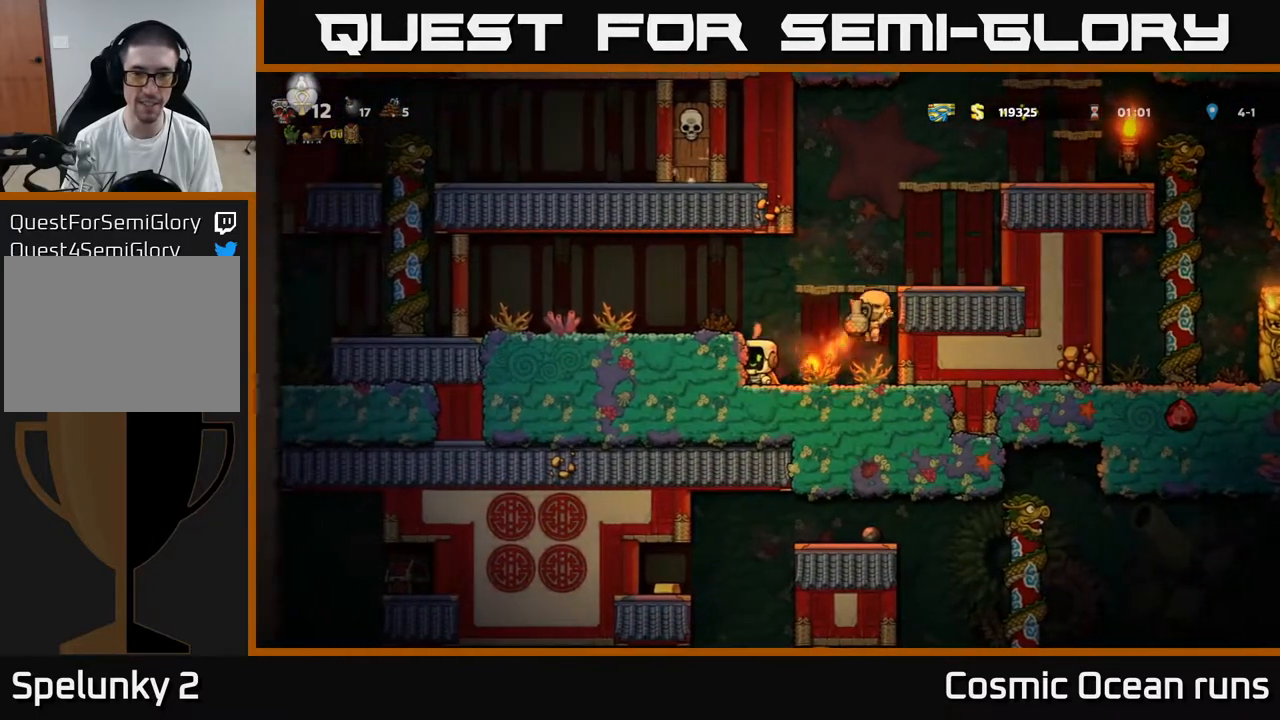
{"buttons": ["X", "DPAD_DOWN"], "left_stick": "center", "right_stick": "center", "events": [[300, "DPAD_RIGHT", "down"], [400, "DPAD_DOWN", "down"], [433, "DPAD_RIGHT", "up"], [467, "X", "down"]]}
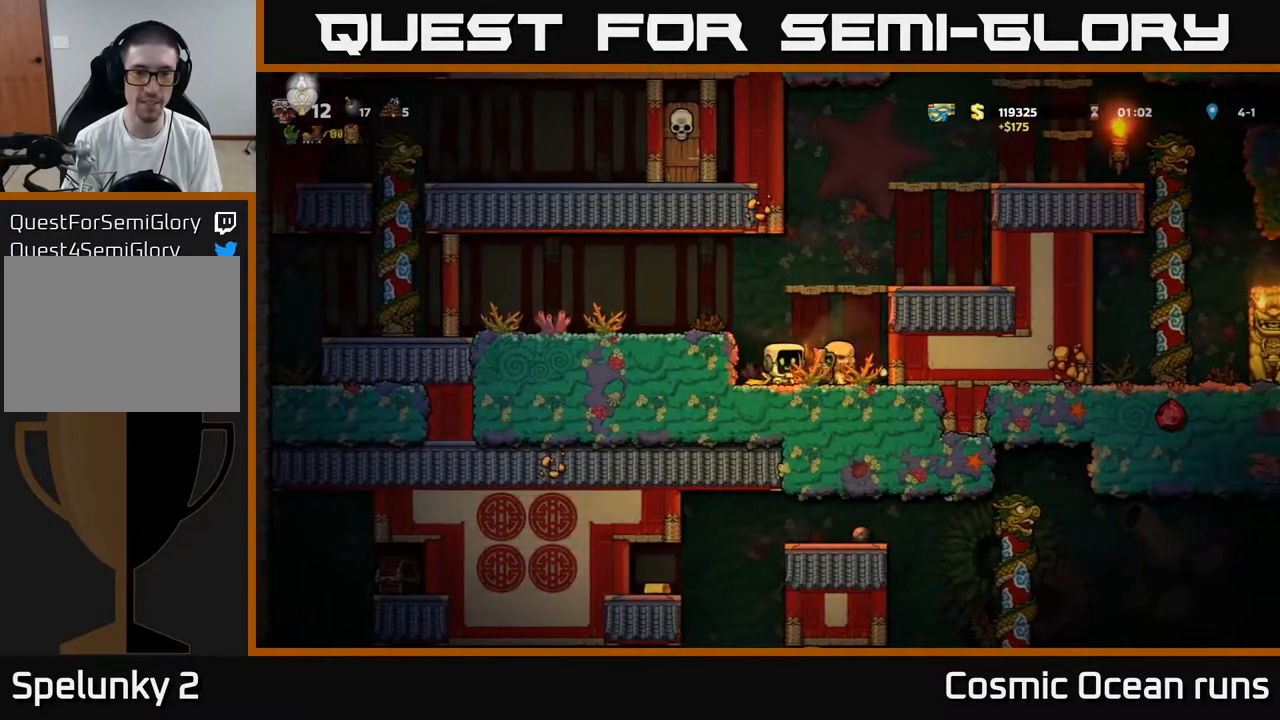
{"buttons": ["DPAD_LEFT"], "left_stick": "center", "right_stick": "center", "events": [[83, "A", "down"], [83, "X", "up"], [100, "DPAD_DOWN", "up"], [117, "DPAD_LEFT", "down"], [267, "A", "up"]]}
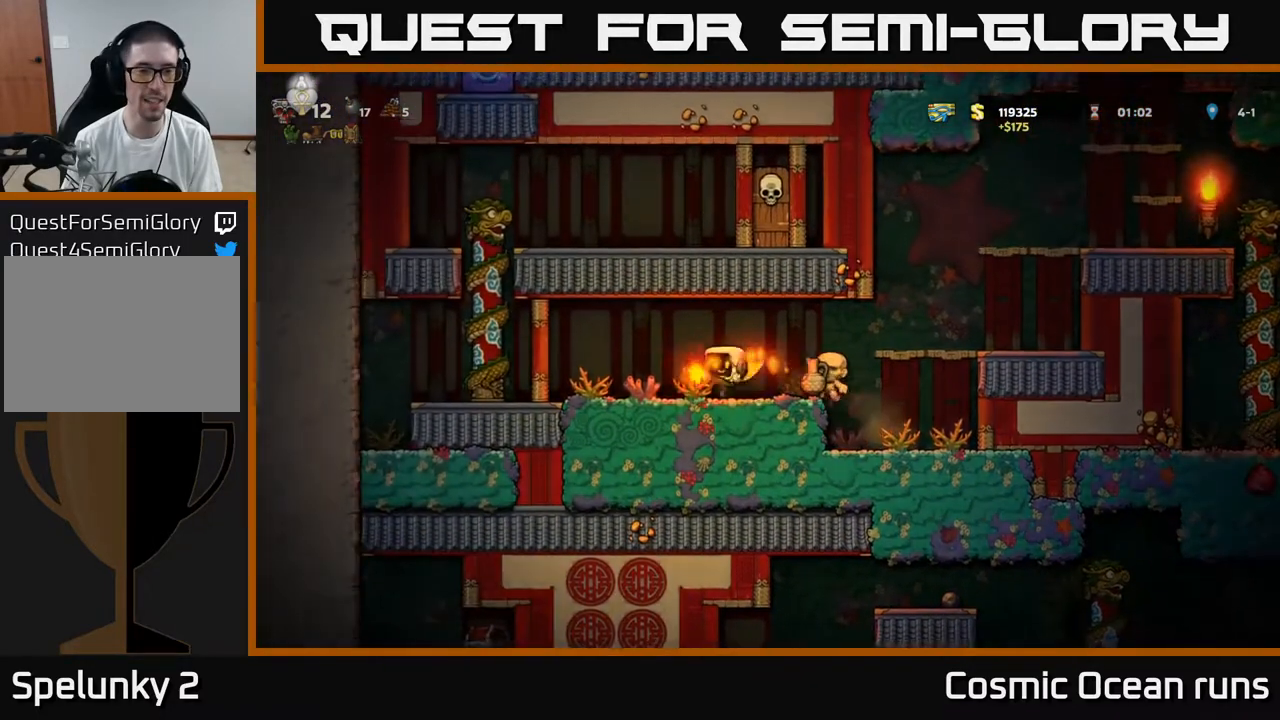
{"buttons": ["DPAD_UP"], "left_stick": "center", "right_stick": "center", "events": [[233, "A", "down"], [383, "DPAD_UP", "down"], [417, "A", "up"], [417, "DPAD_LEFT", "up"]]}
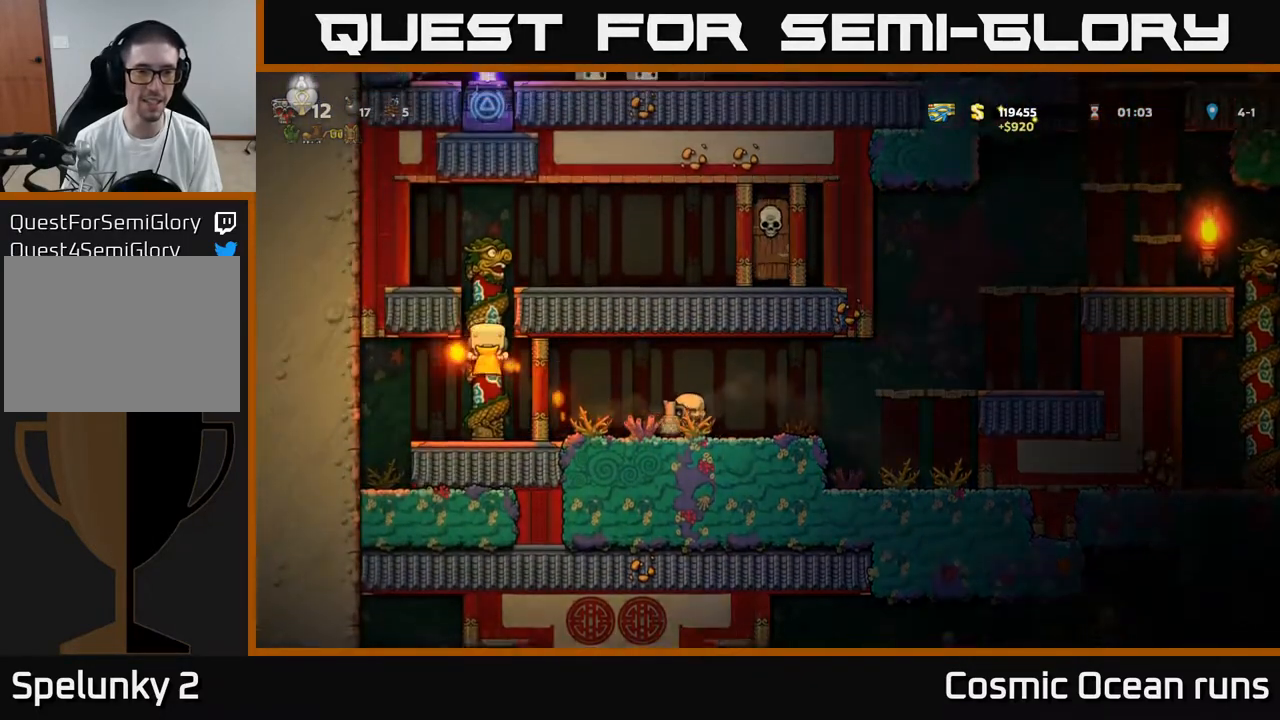
{"buttons": [], "left_stick": "center", "right_stick": "center", "events": [[217, "A", "down"], [283, "DPAD_RIGHT", "down"], [283, "DPAD_UP", "up"], [400, "A", "up"], [417, "DPAD_RIGHT", "up"]]}
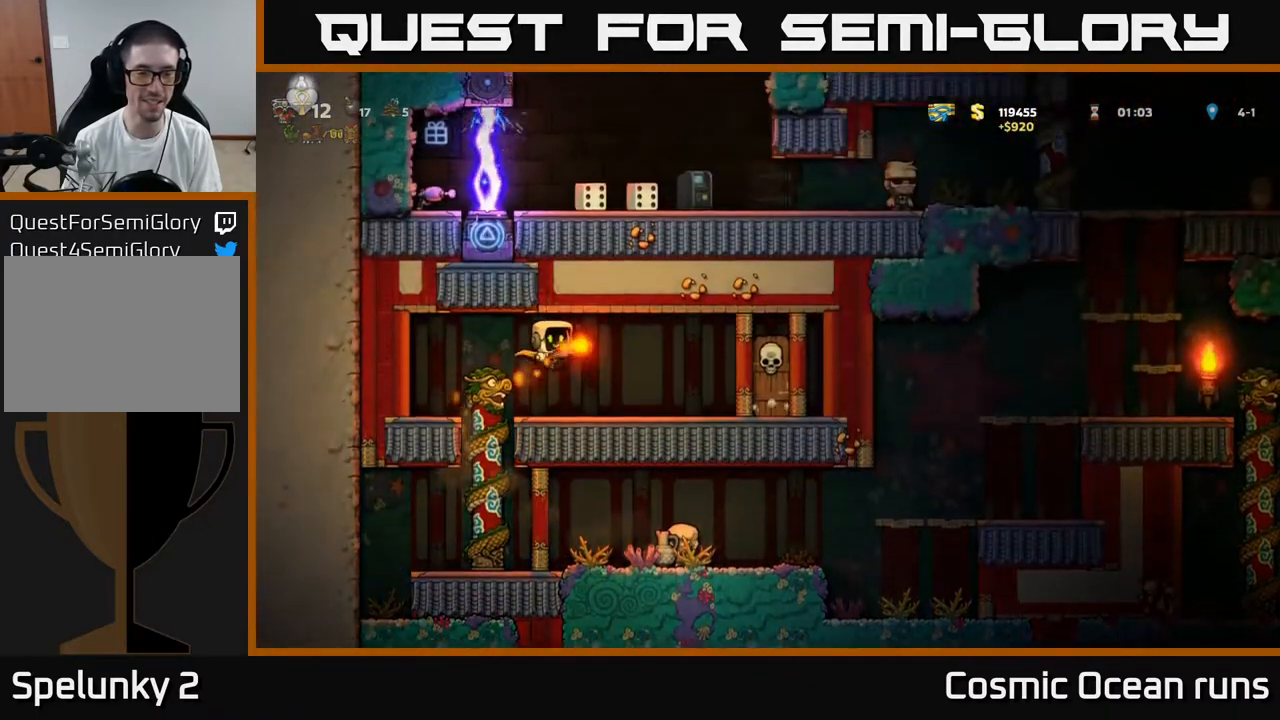
{"buttons": ["A", "DPAD_RIGHT"], "left_stick": "center", "right_stick": "center", "events": [[133, "DPAD_DOWN", "down"], [317, "X", "down"], [400, "DPAD_DOWN", "up"], [417, "DPAD_RIGHT", "down"], [433, "X", "up"], [450, "A", "down"]]}
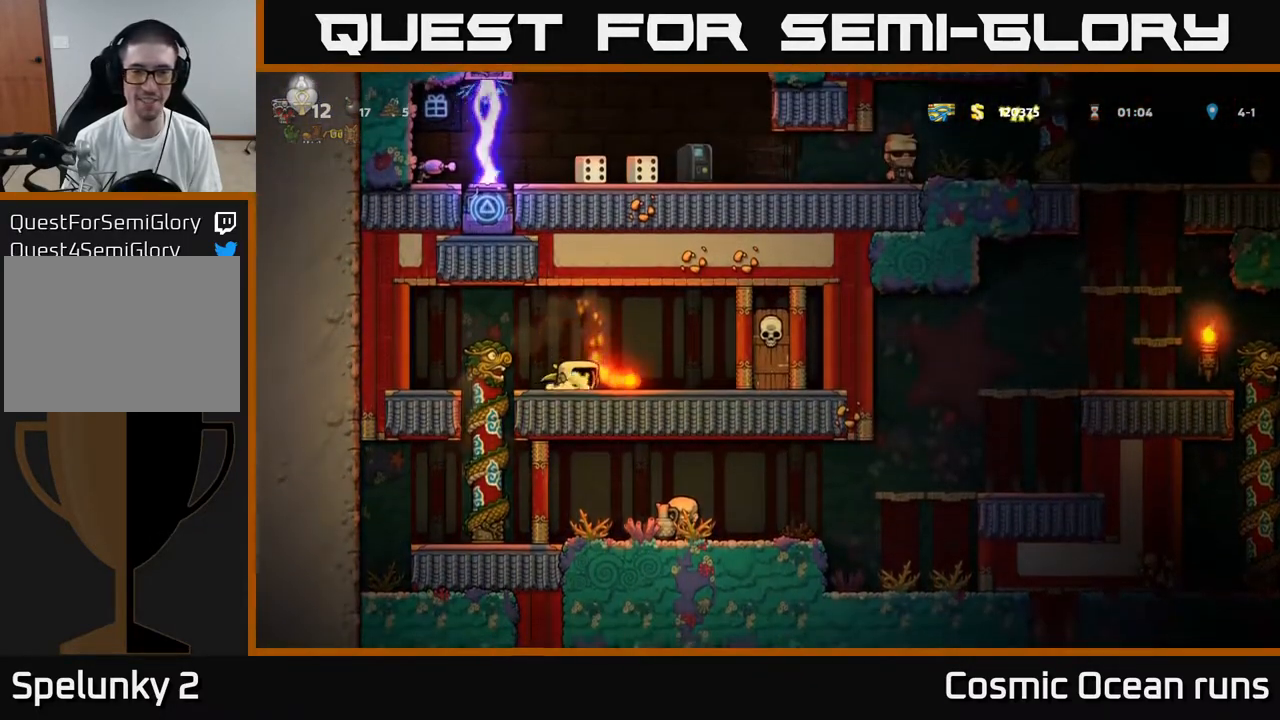
{"buttons": [], "left_stick": "center", "right_stick": "center", "events": [[100, "X", "down"], [117, "A", "up"], [200, "X", "up"], [217, "DPAD_RIGHT", "up"], [283, "DPAD_LEFT", "down"], [450, "DPAD_LEFT", "up"]]}
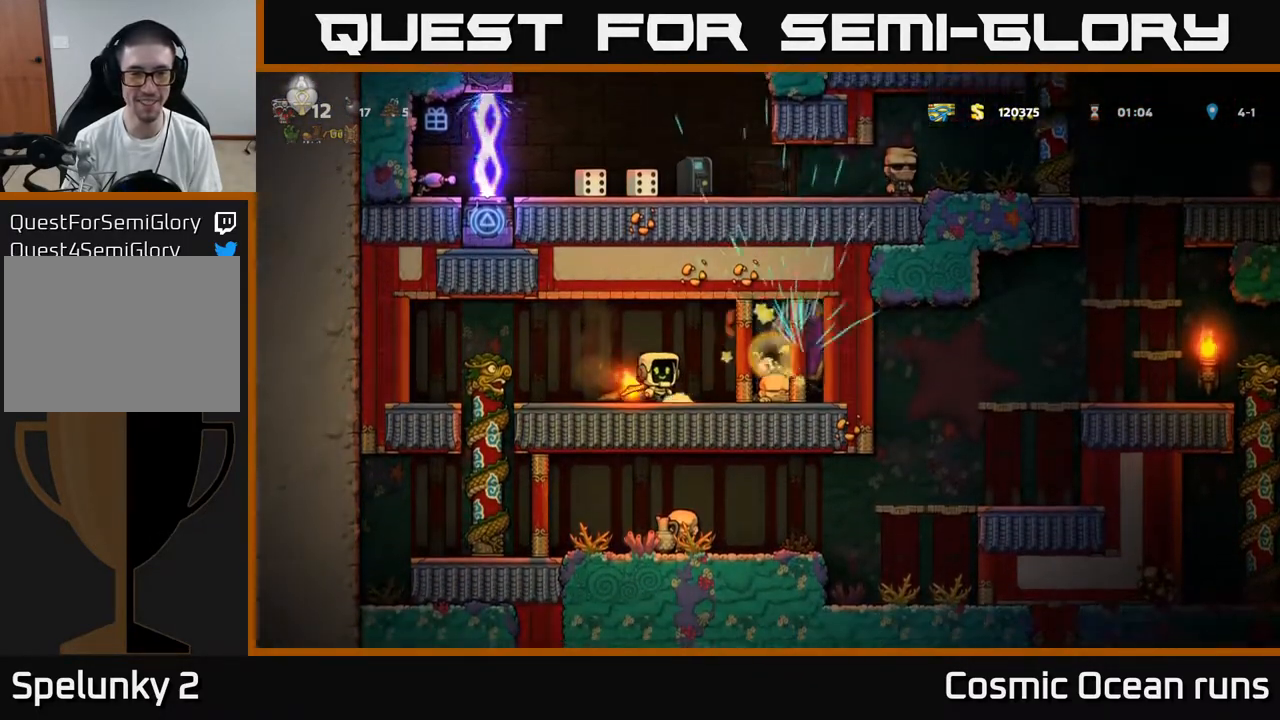
{"buttons": ["DPAD_LEFT"], "left_stick": "center", "right_stick": "center", "events": [[183, "DPAD_DOWN", "down"], [283, "X", "down"], [367, "X", "up"], [383, "DPAD_DOWN", "up"], [383, "DPAD_LEFT", "down"]]}
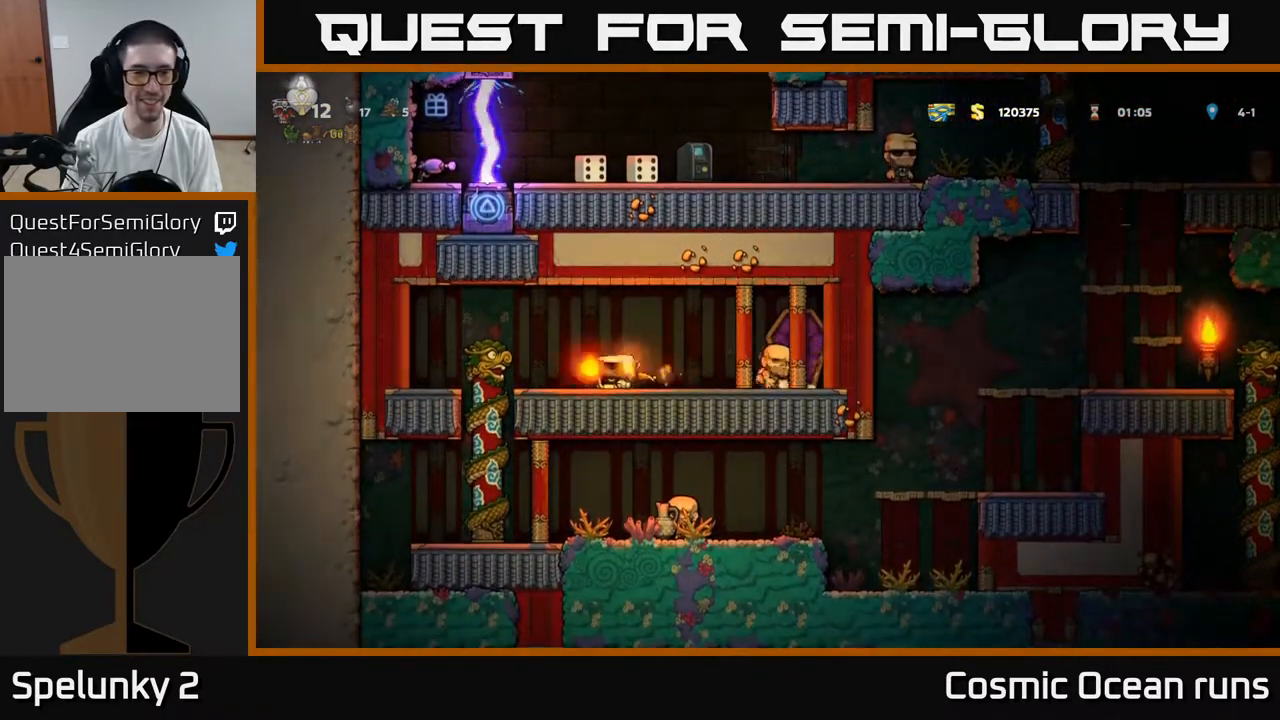
{"buttons": ["DPAD_DOWN"], "left_stick": "center", "right_stick": "center", "events": [[233, "DPAD_DOWN", "down"], [233, "DPAD_LEFT", "up"]]}
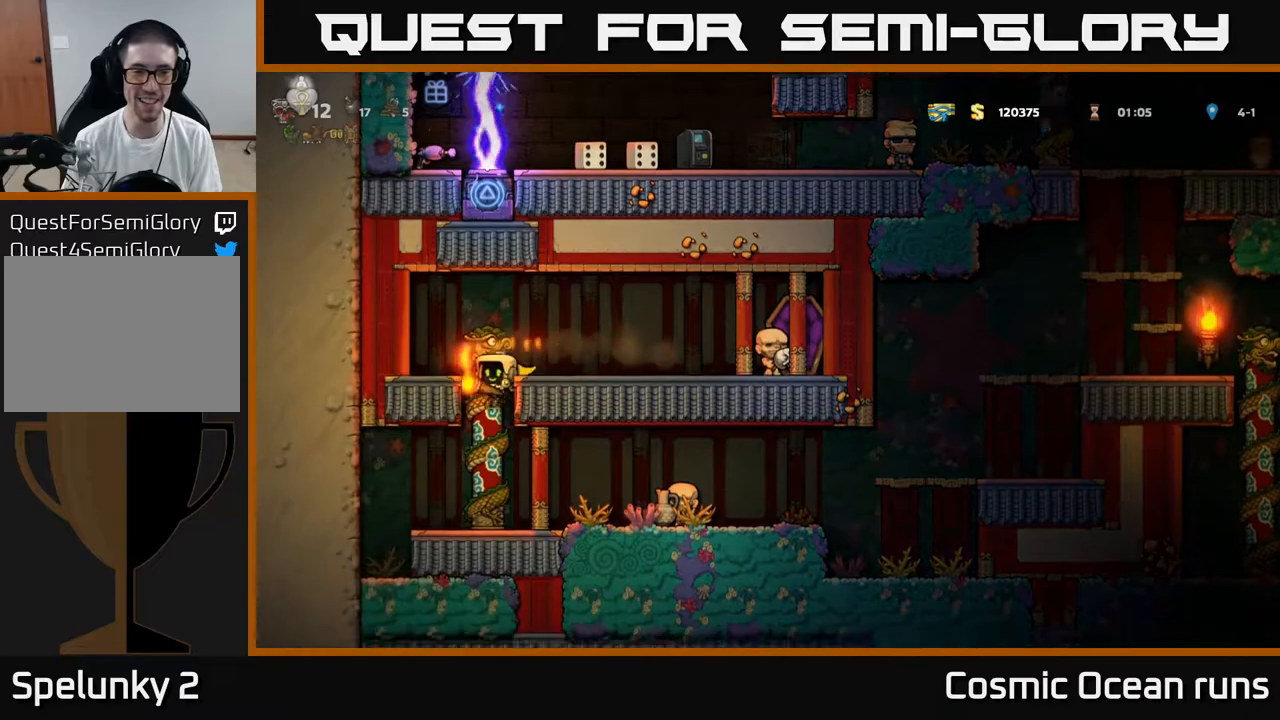
{"buttons": ["DPAD_RIGHT"], "left_stick": "center", "right_stick": "center", "events": [[50, "A", "down"], [133, "A", "up"], [233, "DPAD_DOWN", "up"], [317, "DPAD_RIGHT", "down"]]}
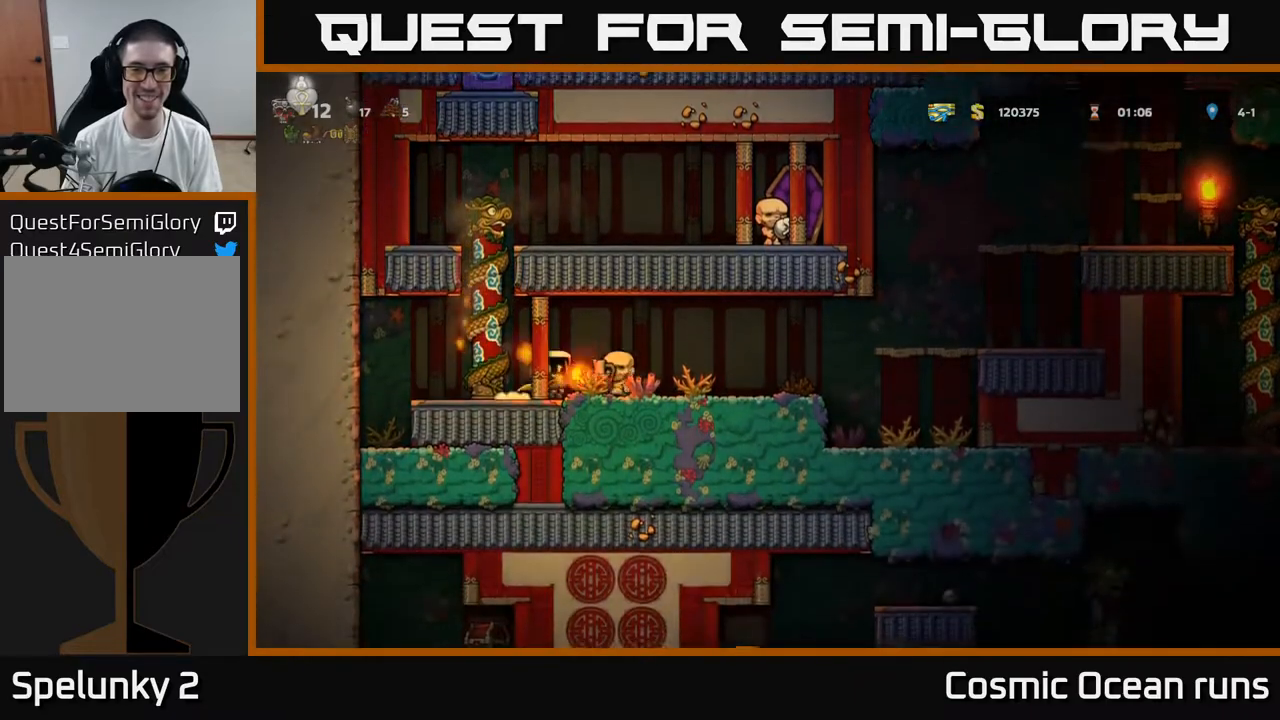
{"buttons": ["DPAD_RIGHT"], "left_stick": "center", "right_stick": "center", "events": []}
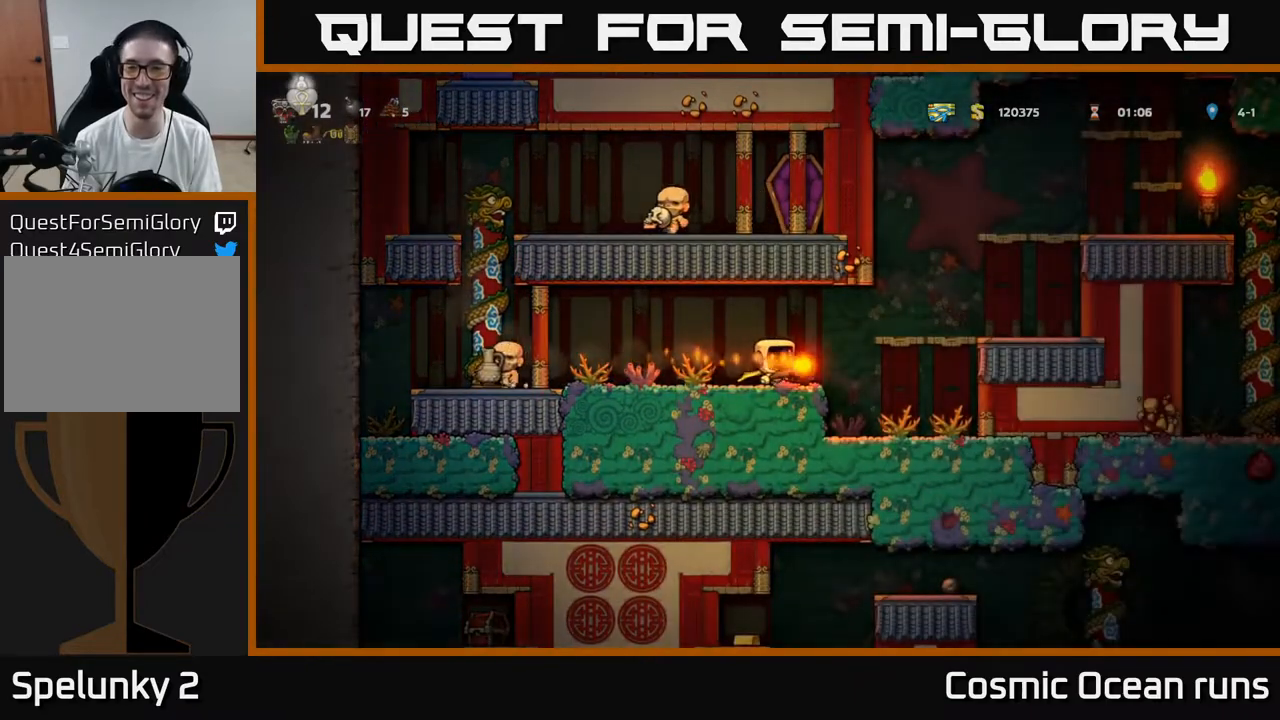
{"buttons": ["A", "DPAD_RIGHT"], "left_stick": "center", "right_stick": "center", "events": [[17, "A", "down"], [167, "A", "up"], [483, "A", "down"]]}
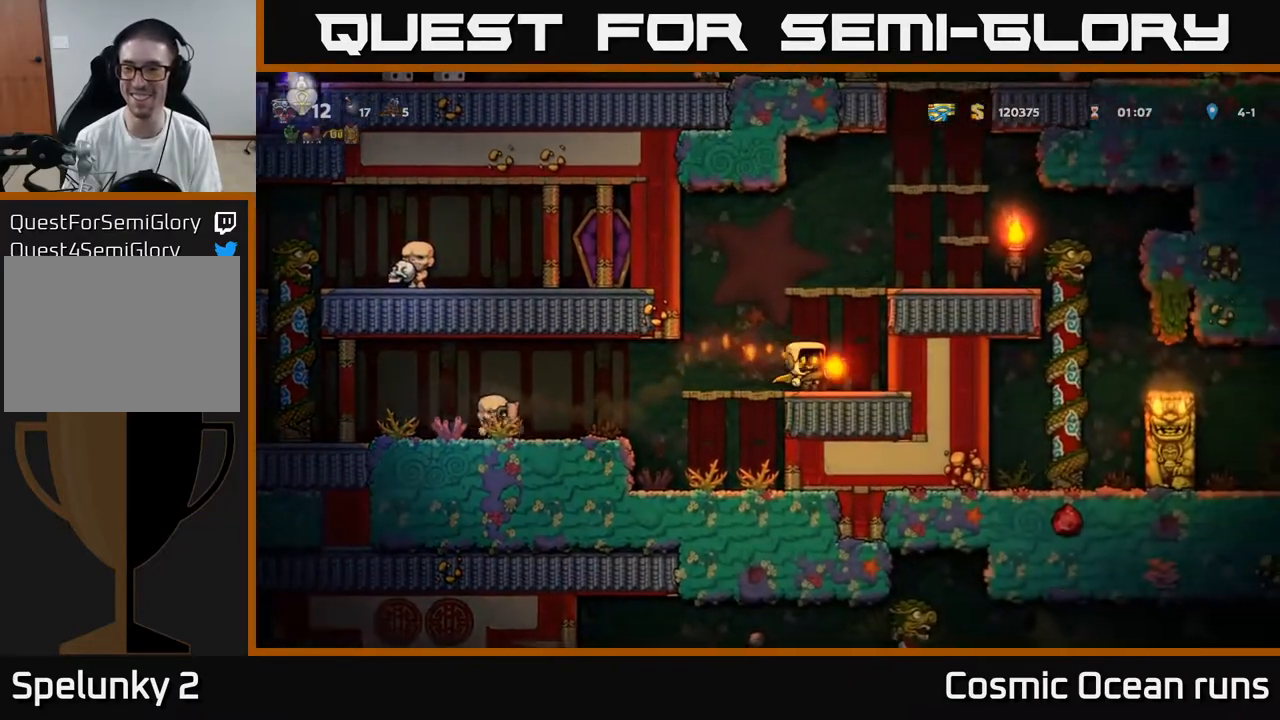
{"buttons": ["DPAD_RIGHT"], "left_stick": "center", "right_stick": "center", "events": [[150, "A", "up"], [317, "A", "down"], [450, "A", "up"]]}
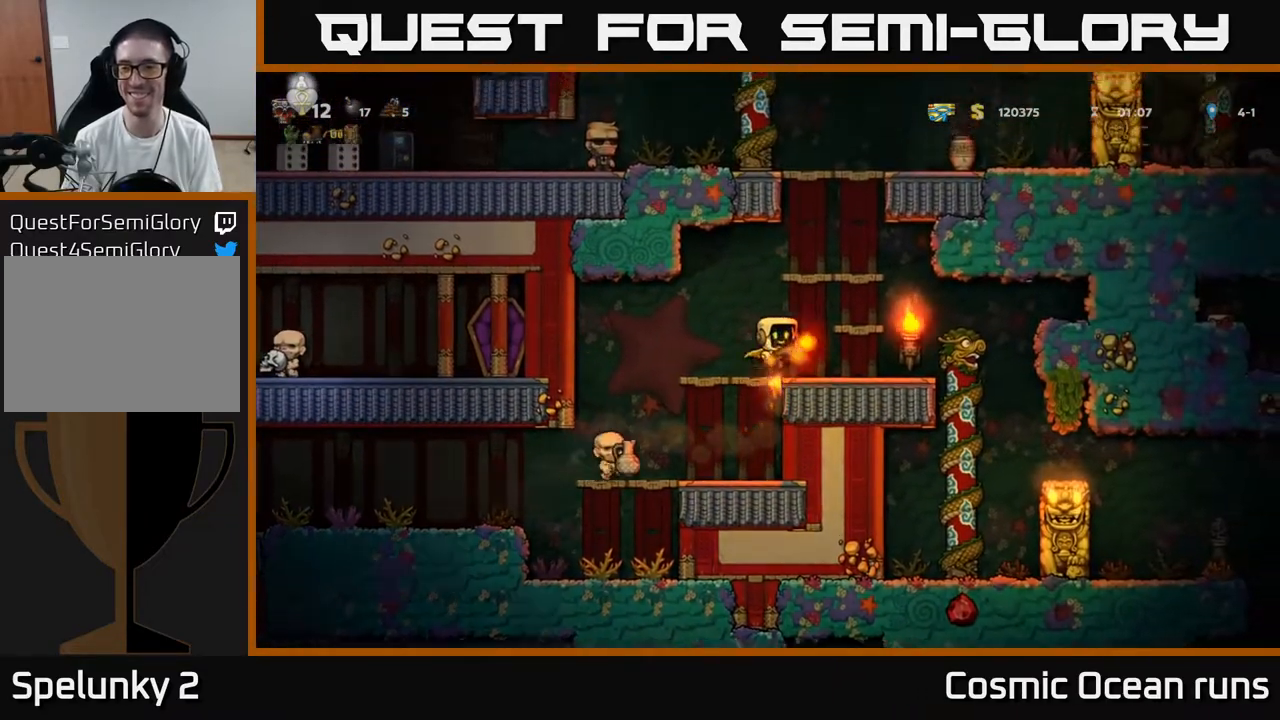
{"buttons": ["DPAD_DOWN"], "left_stick": "center", "right_stick": "center", "events": [[300, "DPAD_UP", "down"], [317, "DPAD_RIGHT", "up"], [433, "DPAD_UP", "up"], [467, "DPAD_DOWN", "down"]]}
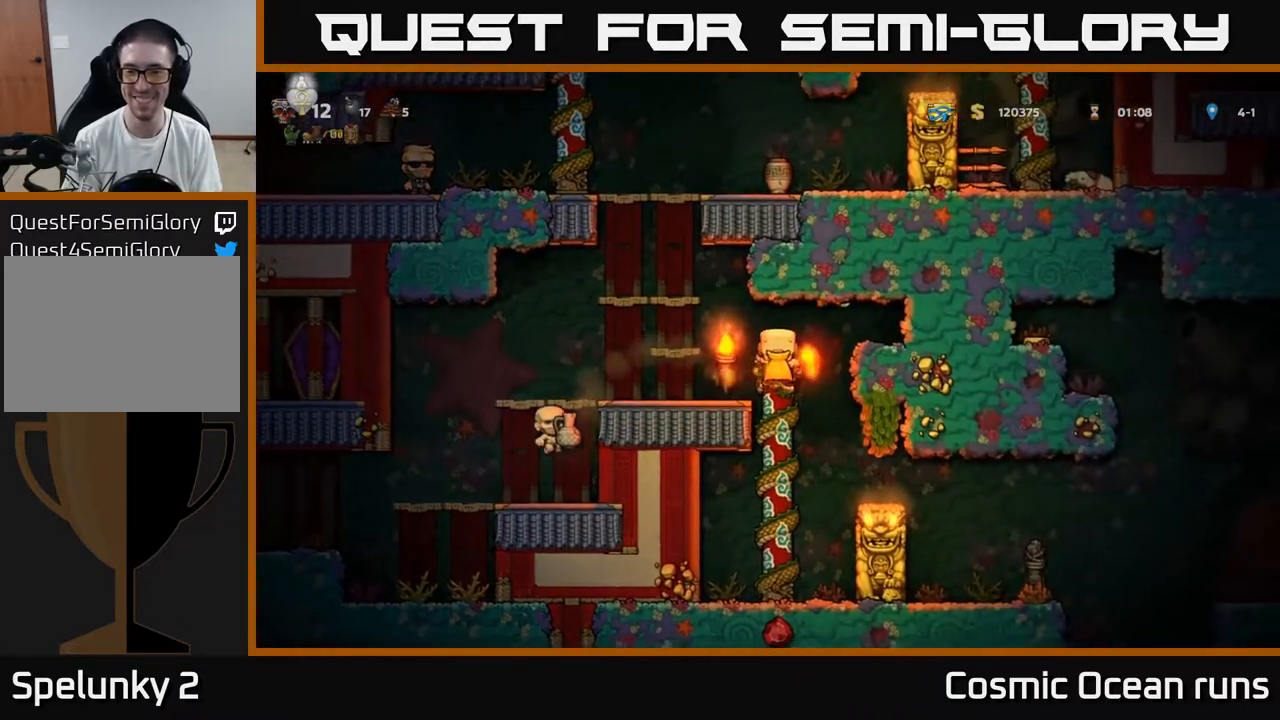
{"buttons": ["DPAD_DOWN"], "left_stick": "center", "right_stick": "center", "events": []}
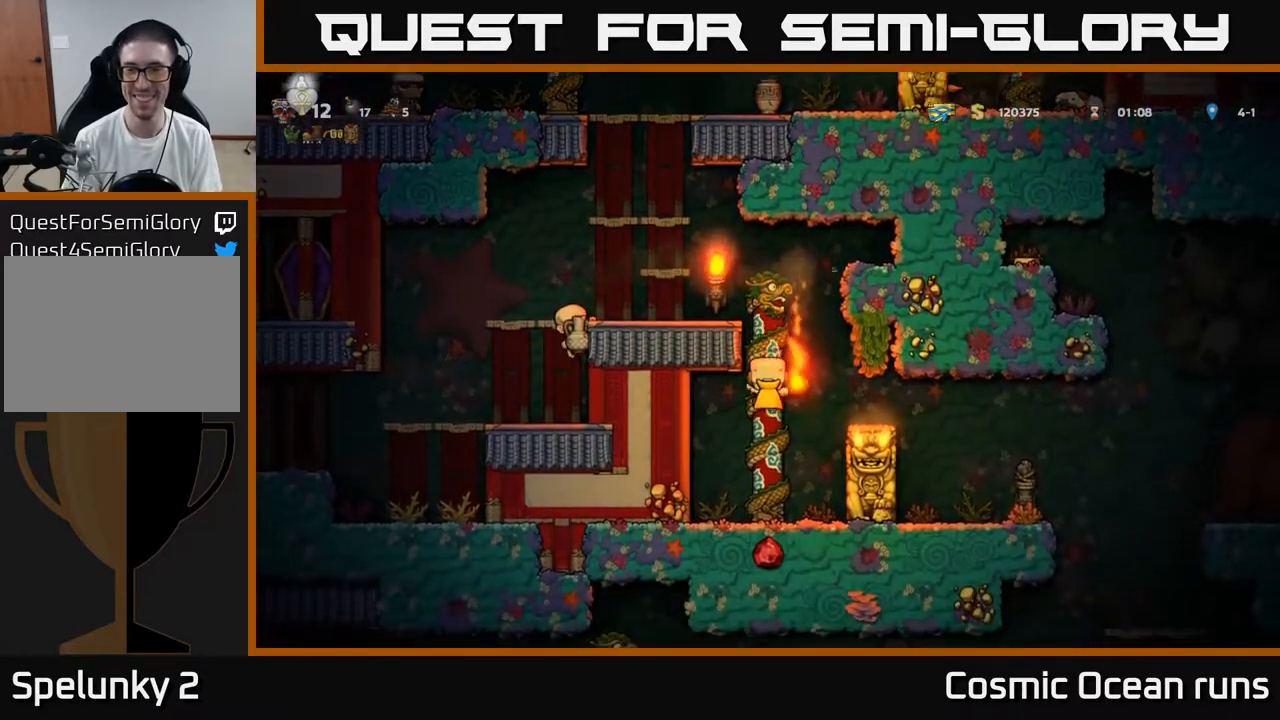
{"buttons": ["DPAD_RIGHT"], "left_stick": "center", "right_stick": "center", "events": [[33, "DPAD_DOWN", "up"], [83, "A", "down"], [100, "DPAD_RIGHT", "down"], [200, "A", "up"]]}
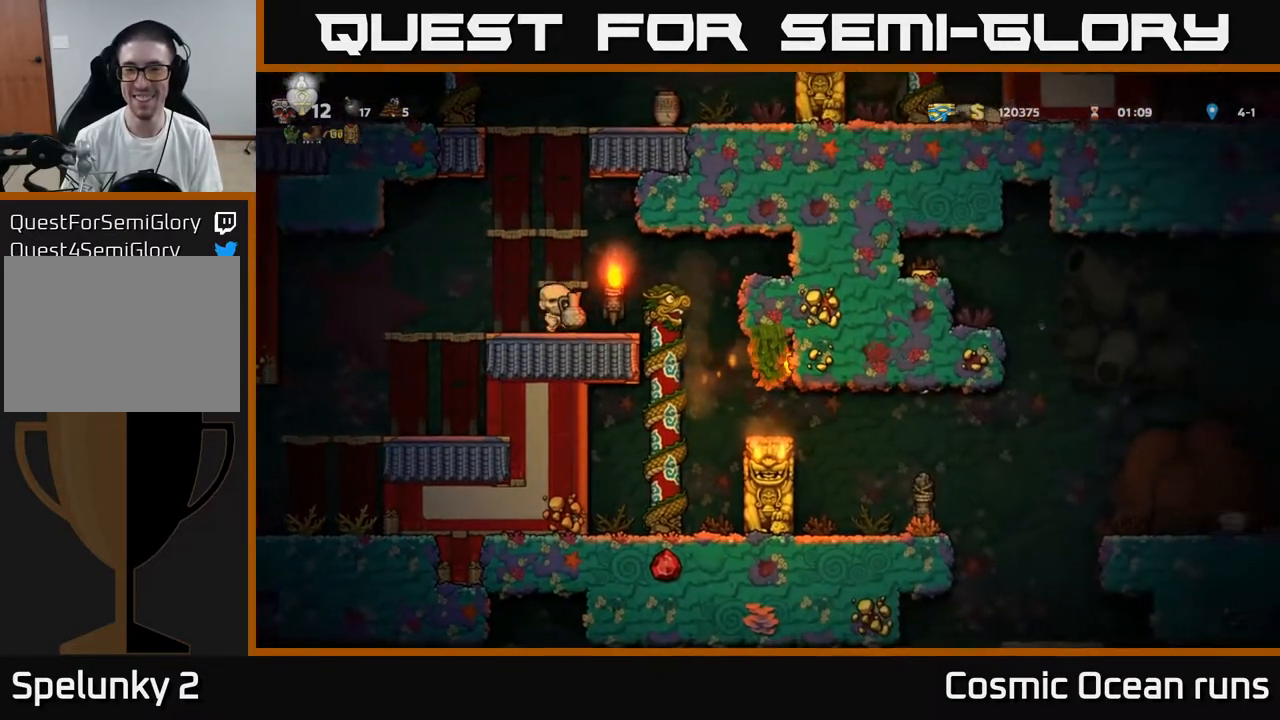
{"buttons": [], "left_stick": "center", "right_stick": "center", "events": [[100, "DPAD_RIGHT", "up"]]}
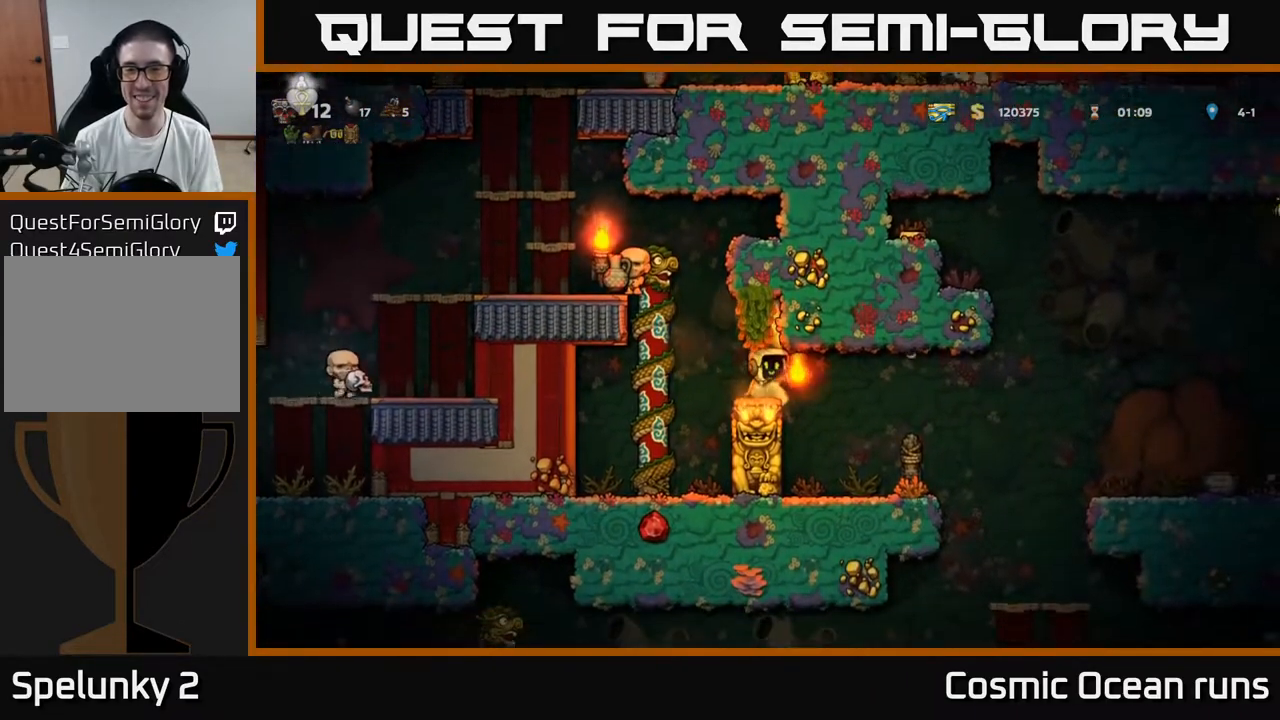
{"buttons": [], "left_stick": "center", "right_stick": "center", "events": [[133, "DPAD_RIGHT", "down"], [467, "DPAD_RIGHT", "up"]]}
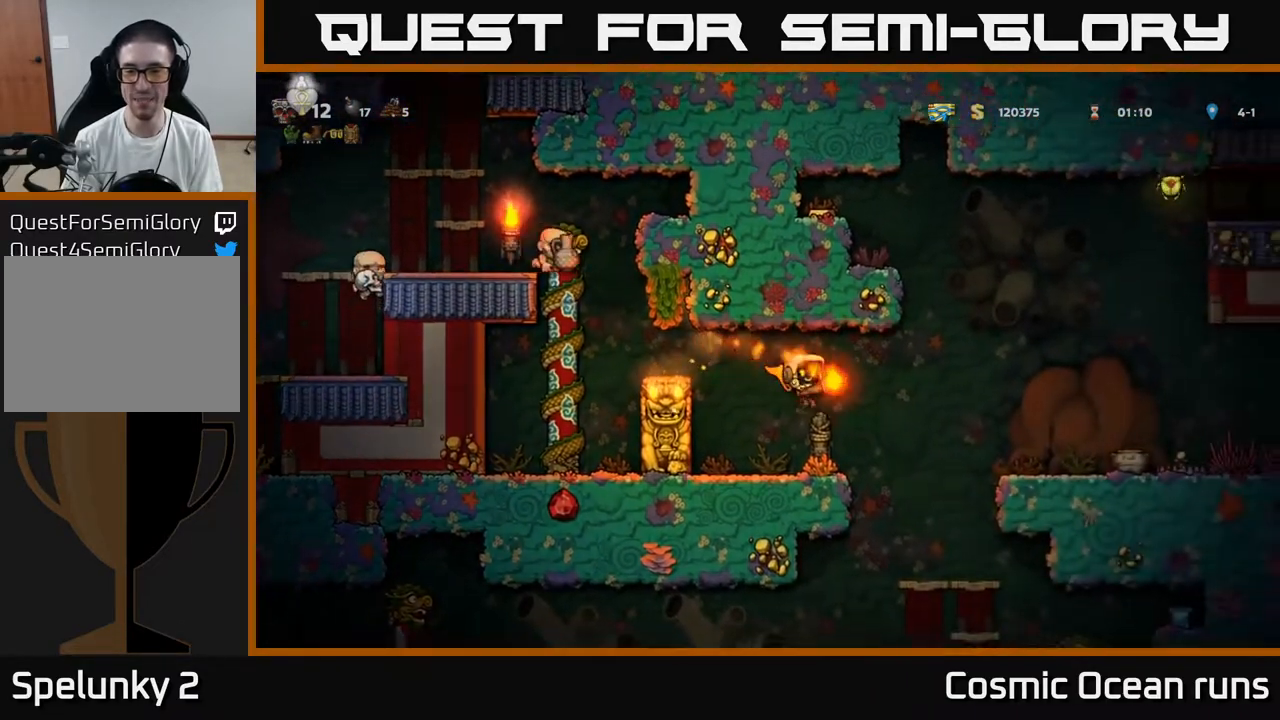
{"buttons": [], "left_stick": "center", "right_stick": "center", "events": [[267, "A", "down"], [400, "A", "up"], [400, "DPAD_LEFT", "down"], [450, "DPAD_LEFT", "up"]]}
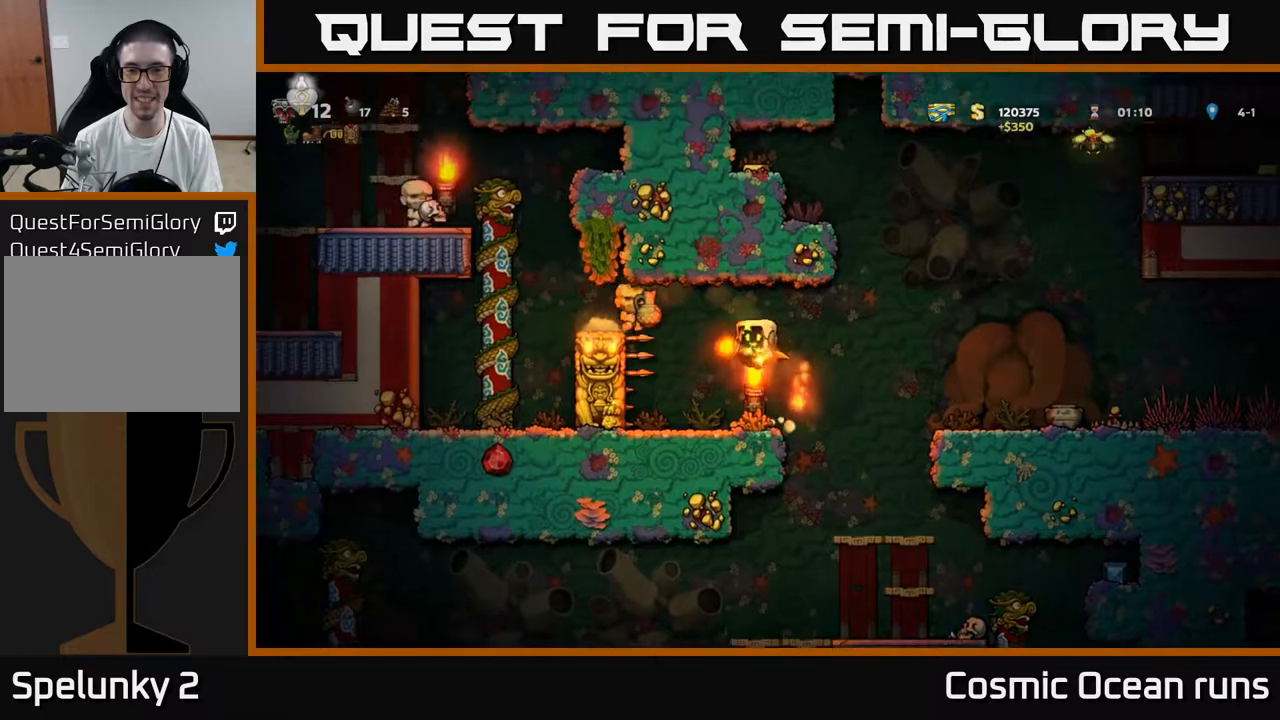
{"buttons": ["A", "DPAD_RIGHT"], "left_stick": "center", "right_stick": "center", "events": [[317, "DPAD_RIGHT", "down"], [383, "A", "down"]]}
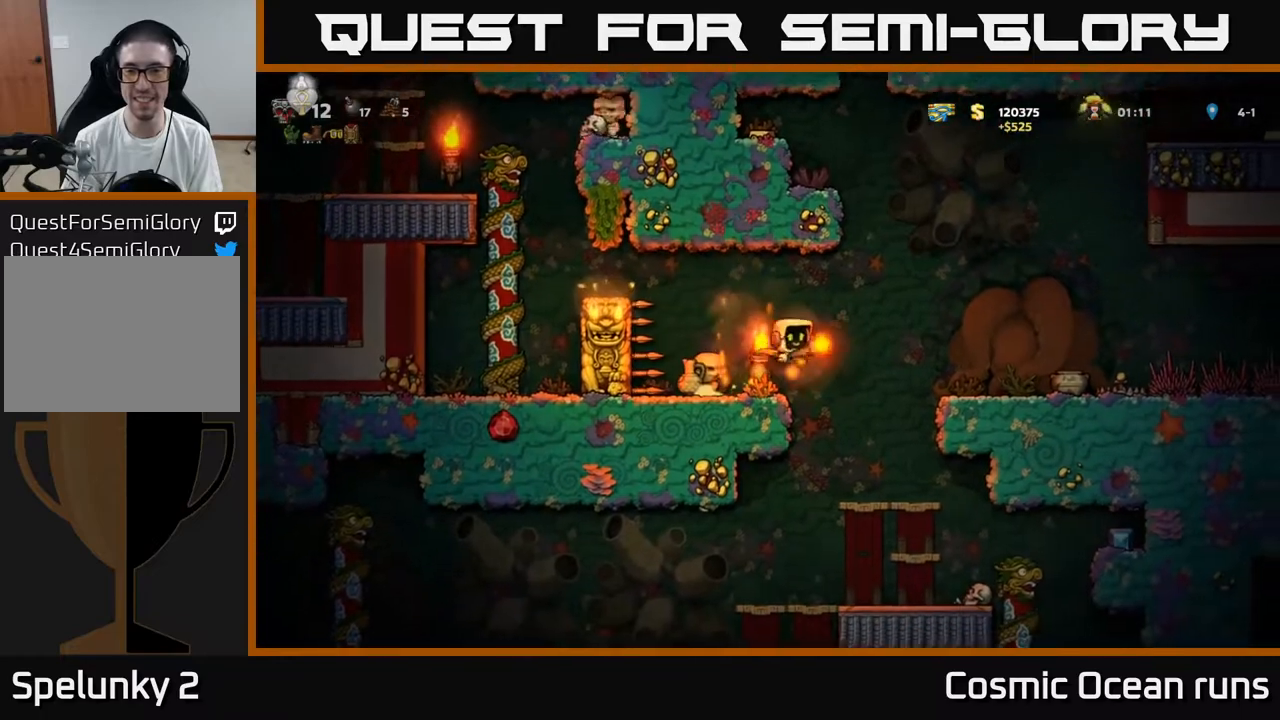
{"buttons": [], "left_stick": "center", "right_stick": "center", "events": [[150, "A", "up"], [383, "DPAD_RIGHT", "up"]]}